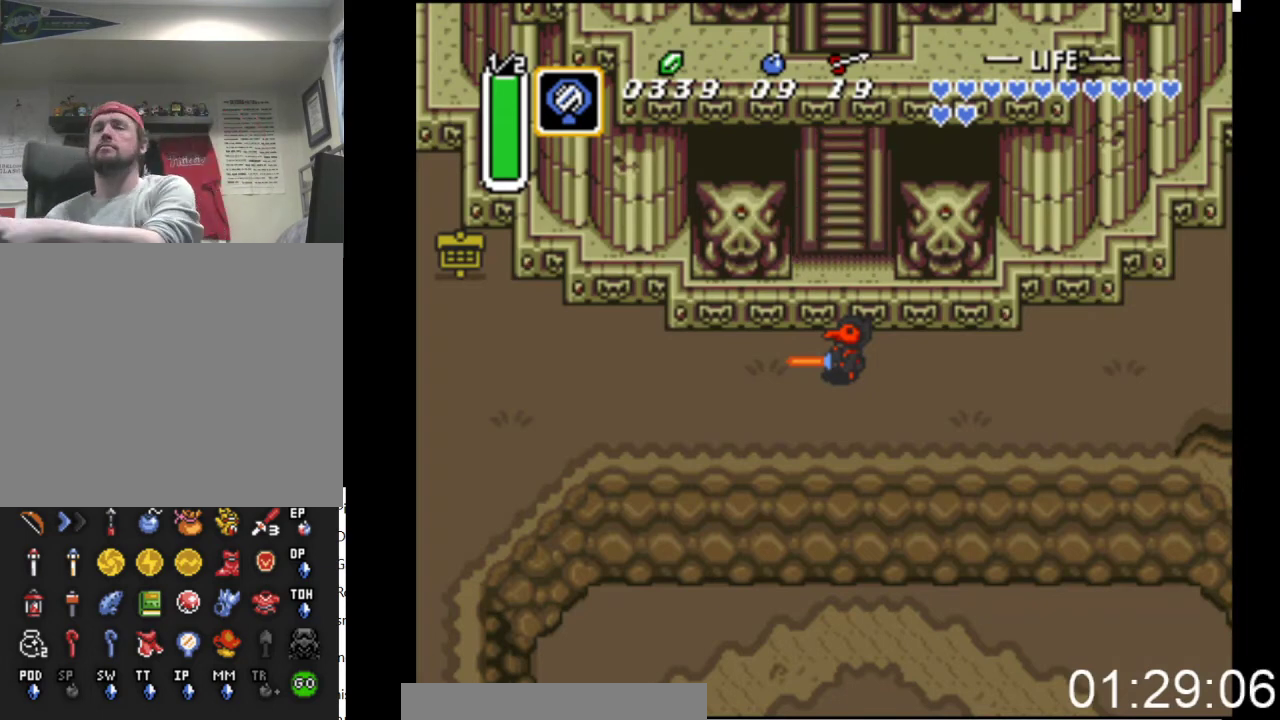
Gameplay with a controller (Xbox layout); each line is a JSON object with the inputs held at the frame after it. "events" lists button and stick changes between this image and that frame as [ms after this image, input, new state], when the widget could be followed in between. Not read: left_stick right_stick.
{"buttons": ["DPAD_UP"], "events": [[300, "DPAD_UP", "down"]]}
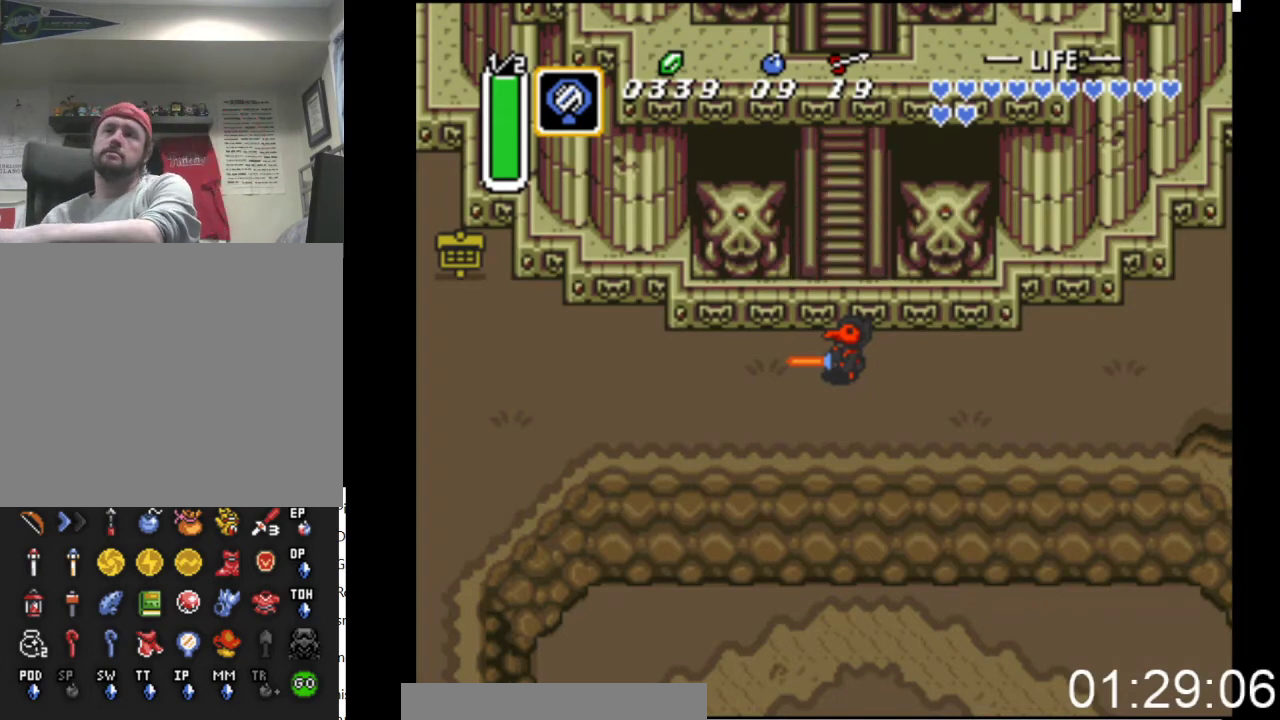
{"buttons": ["DPAD_UP"], "events": [[100, "DPAD_UP", "up"], [167, "DPAD_UP", "down"]]}
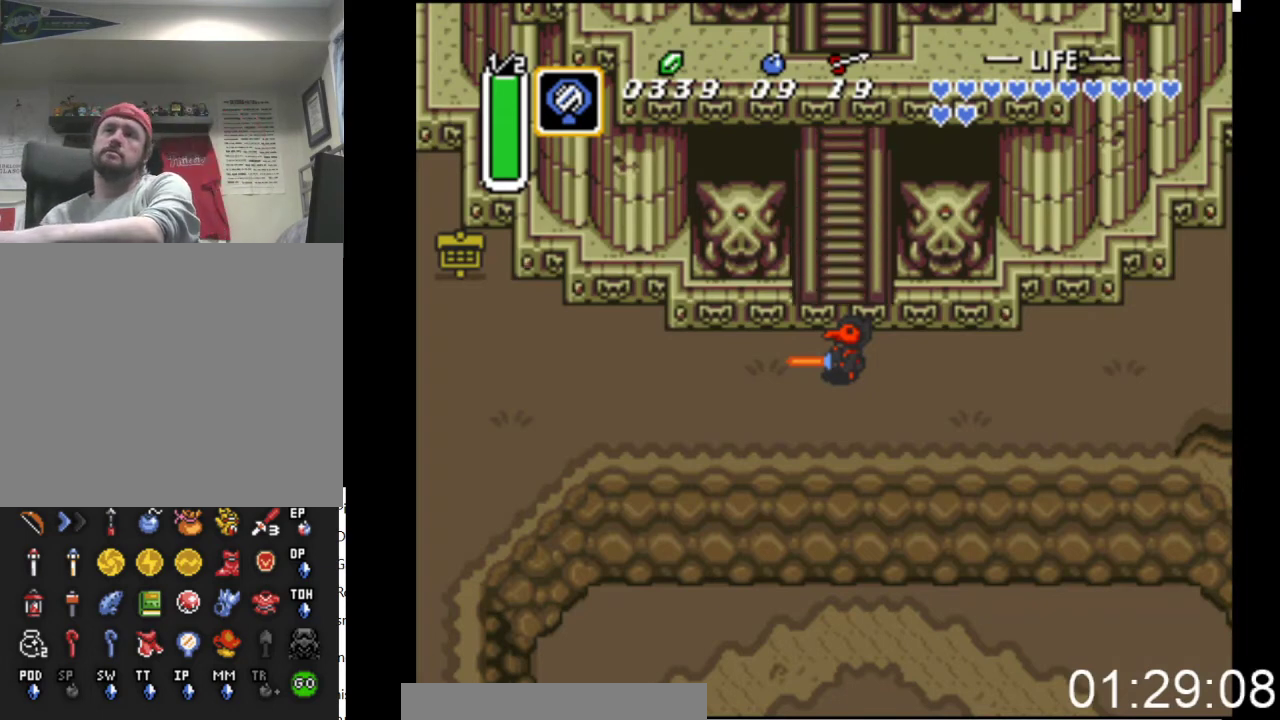
{"buttons": ["DPAD_UP"], "events": []}
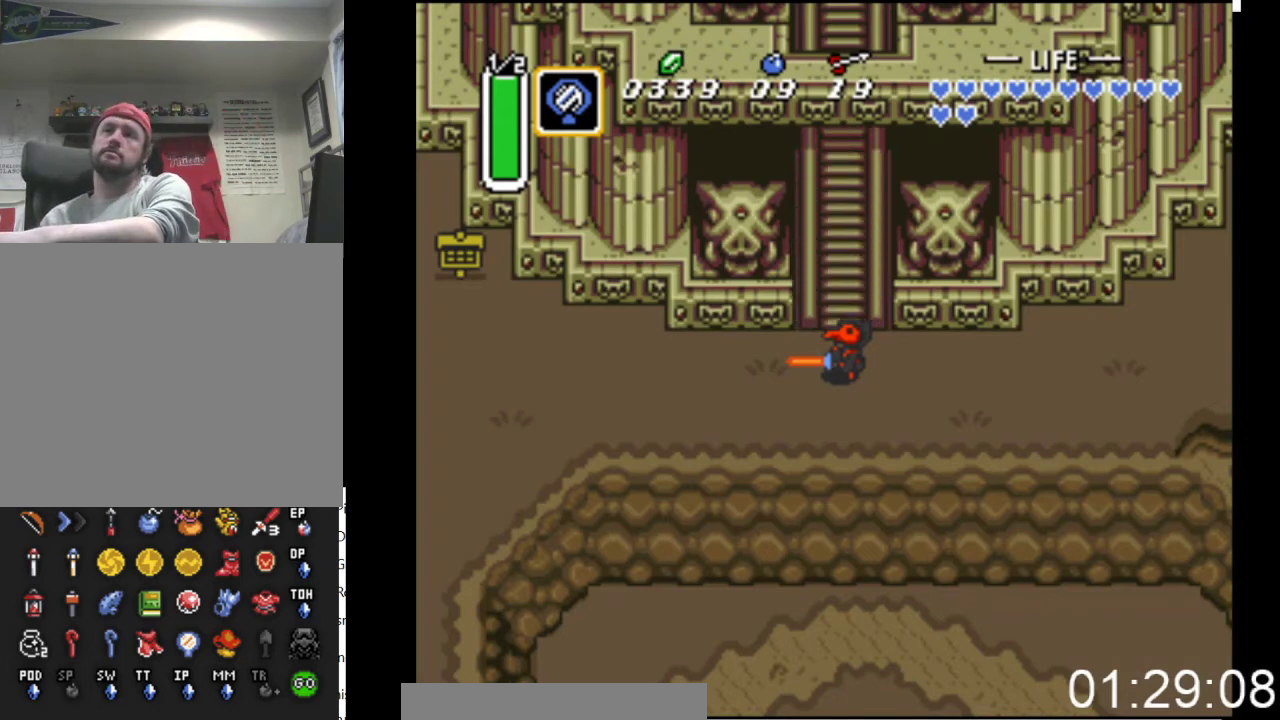
{"buttons": ["B", "DPAD_UP"], "events": [[367, "B", "down"]]}
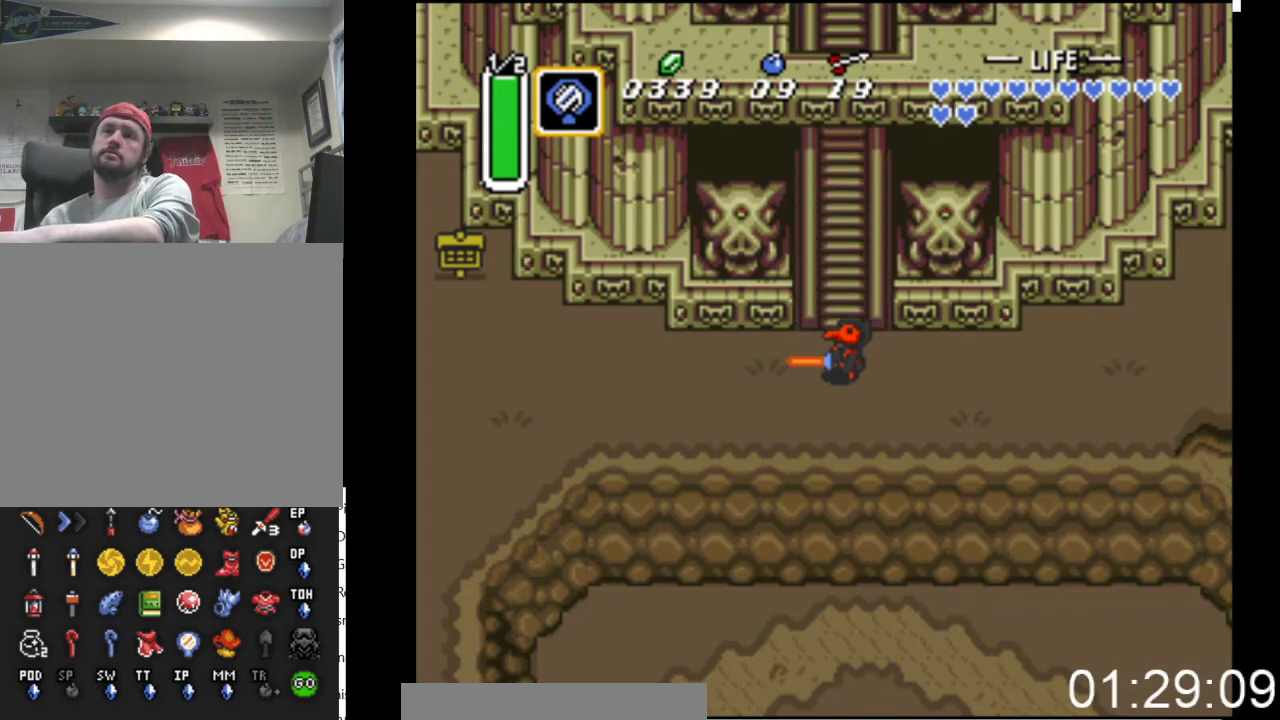
{"buttons": ["B", "DPAD_UP"], "events": [[233, "B", "up"], [333, "B", "down"]]}
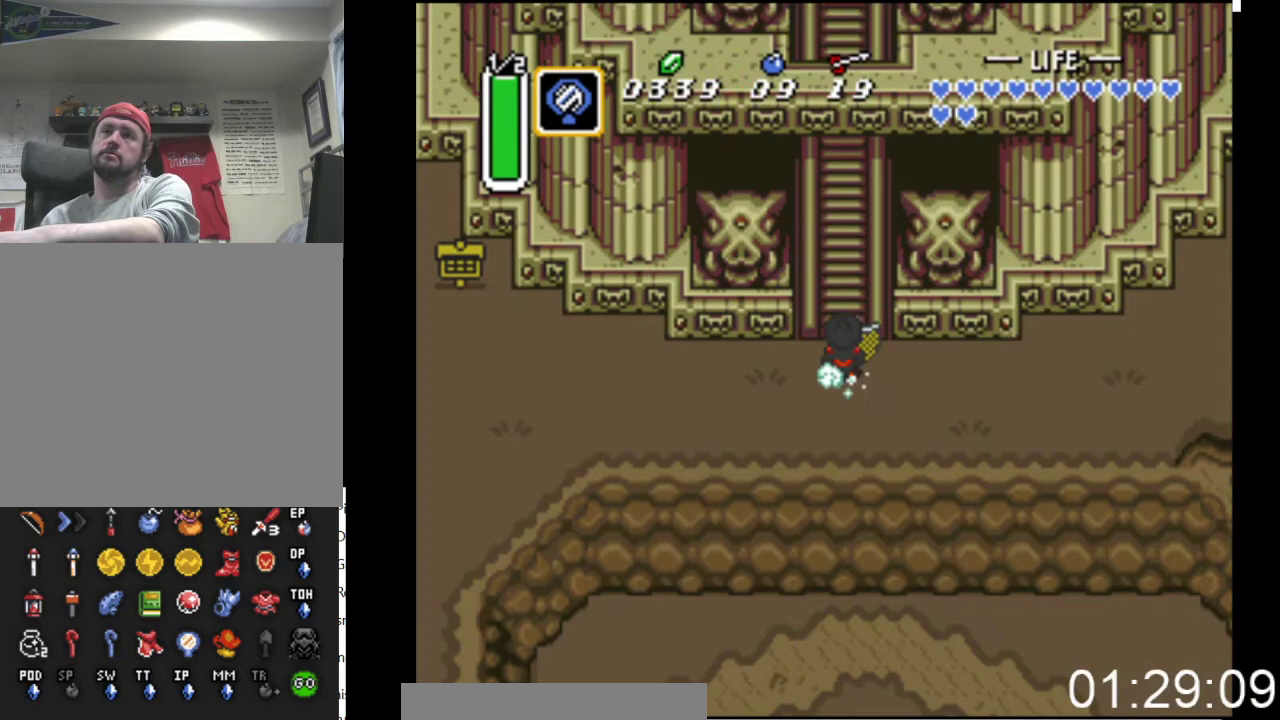
{"buttons": ["B", "DPAD_UP"], "events": []}
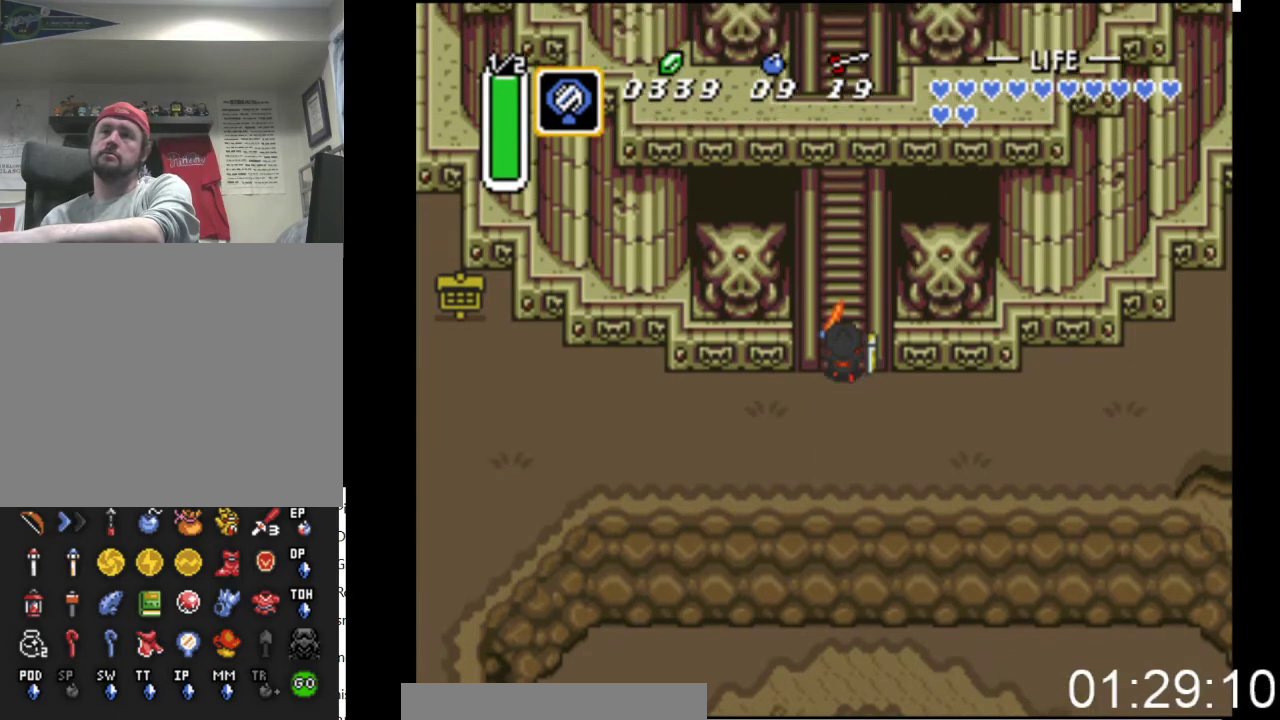
{"buttons": ["B"], "events": [[67, "DPAD_UP", "up"]]}
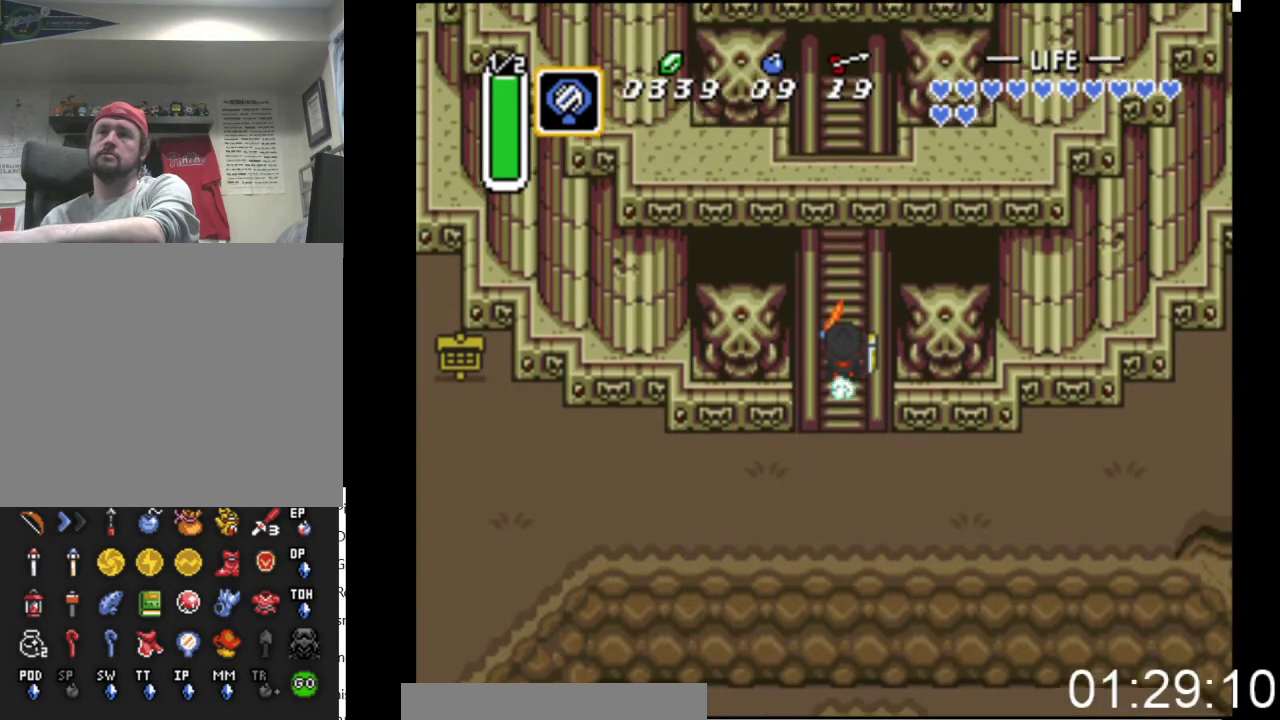
{"buttons": ["B", "START"], "events": [[467, "START", "down"]]}
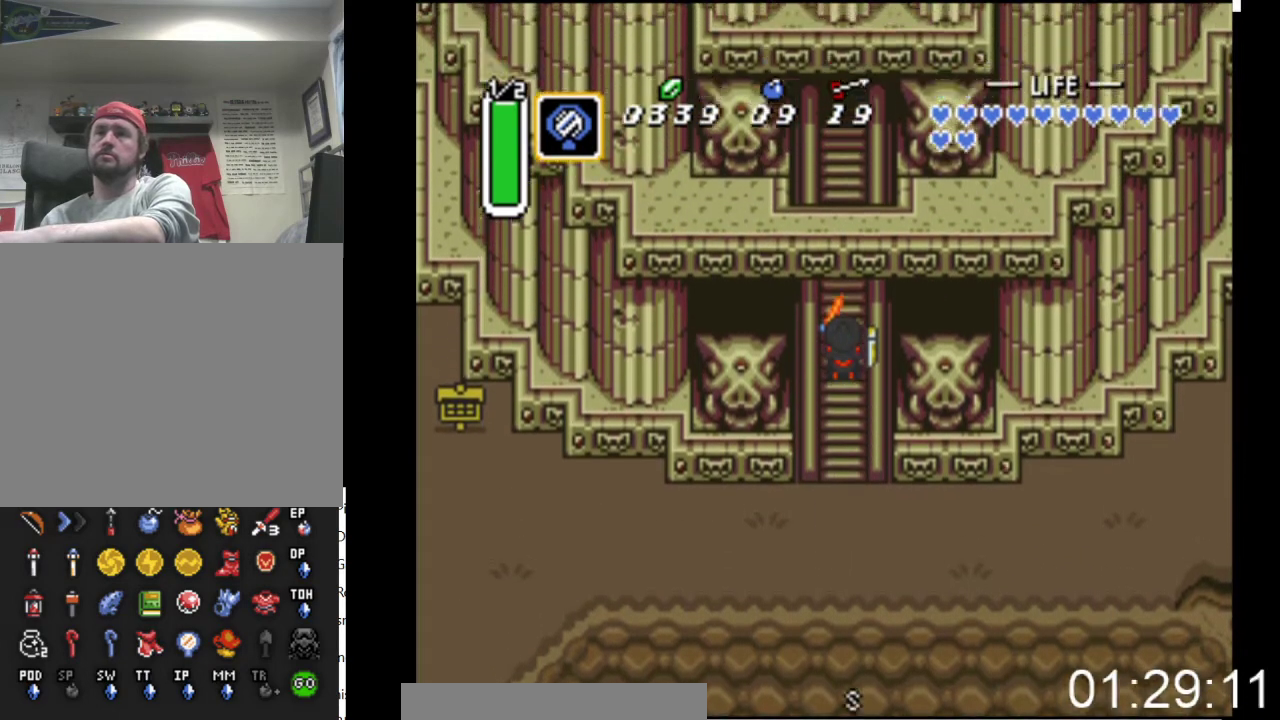
{"buttons": [], "events": [[300, "START", "up"], [500, "B", "up"]]}
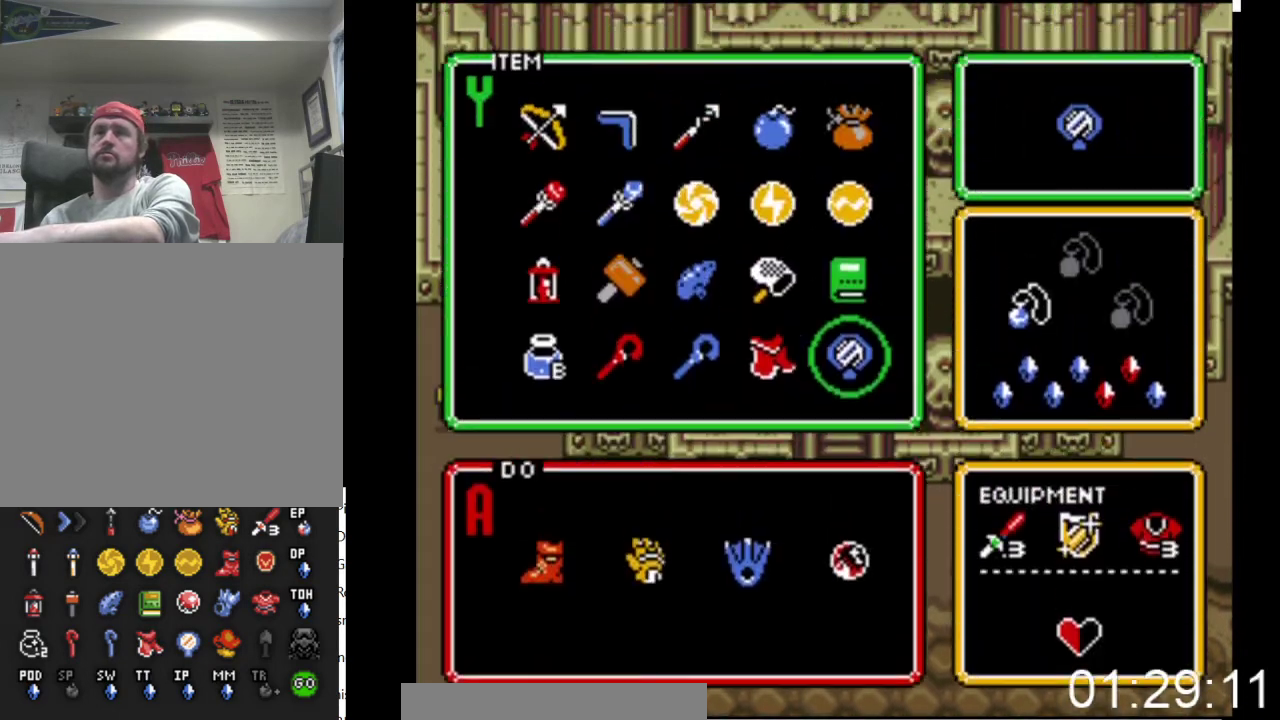
{"buttons": [], "events": [[367, "DPAD_LEFT", "down"], [467, "DPAD_LEFT", "up"]]}
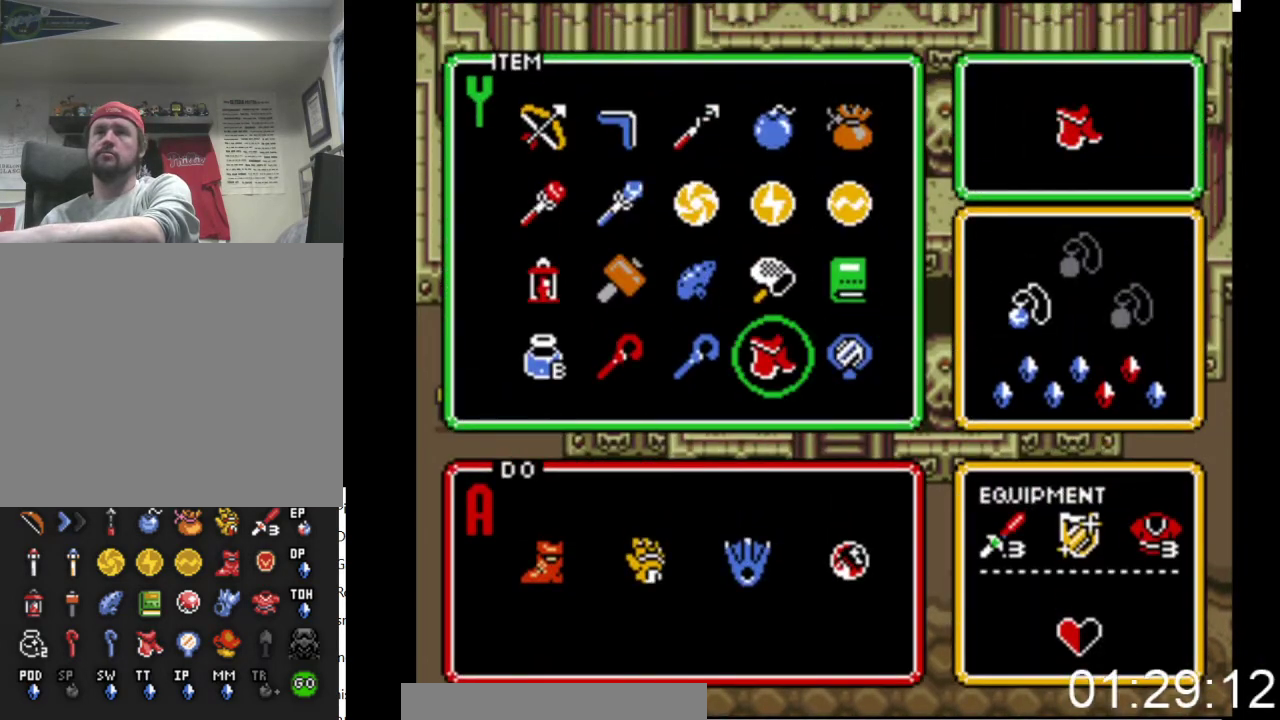
{"buttons": [], "events": [[67, "DPAD_LEFT", "down"], [167, "DPAD_LEFT", "up"], [267, "DPAD_LEFT", "down"], [333, "DPAD_LEFT", "up"], [433, "DPAD_UP", "down"], [500, "DPAD_UP", "up"]]}
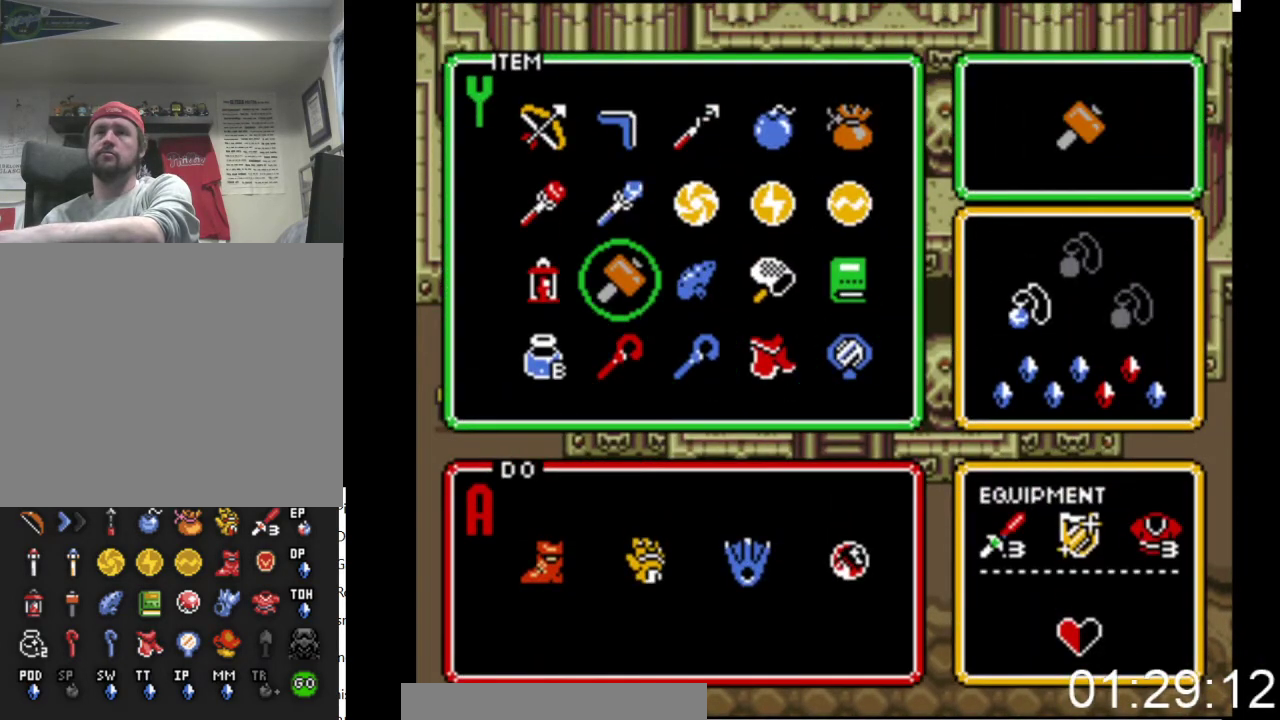
{"buttons": ["B"], "events": [[33, "START", "down"], [233, "B", "down"], [233, "START", "up"]]}
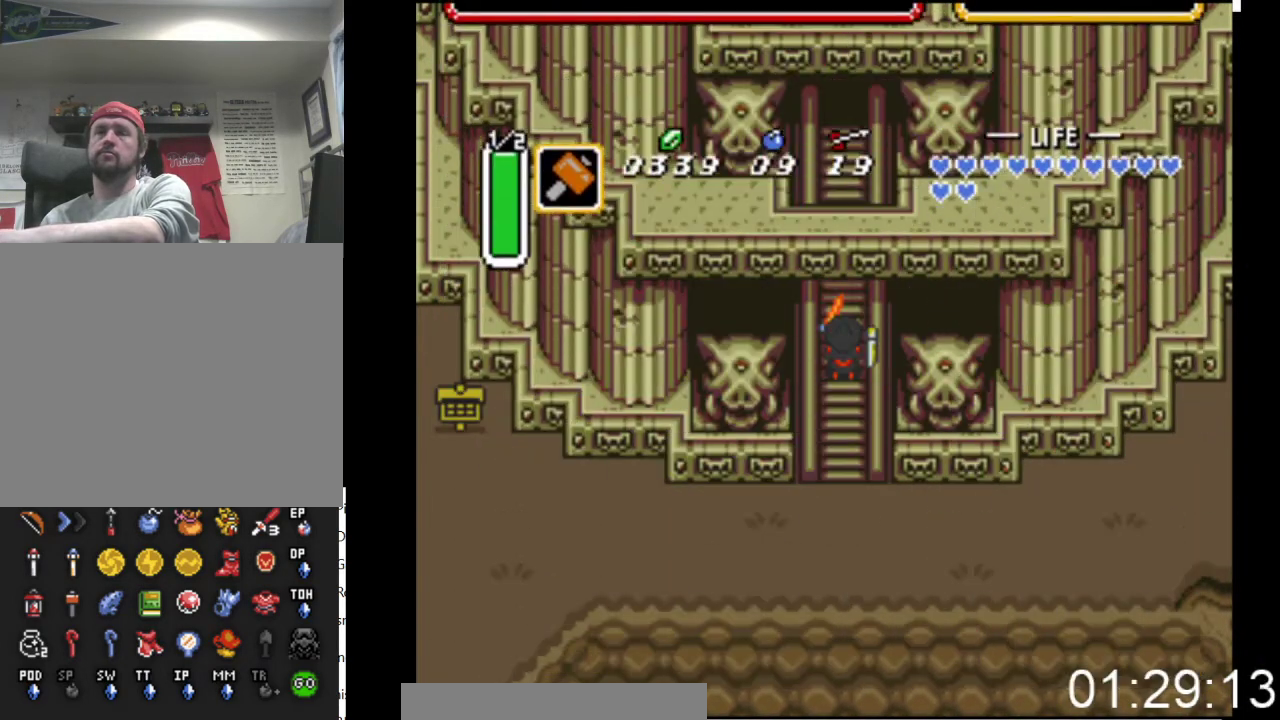
{"buttons": ["B"], "events": []}
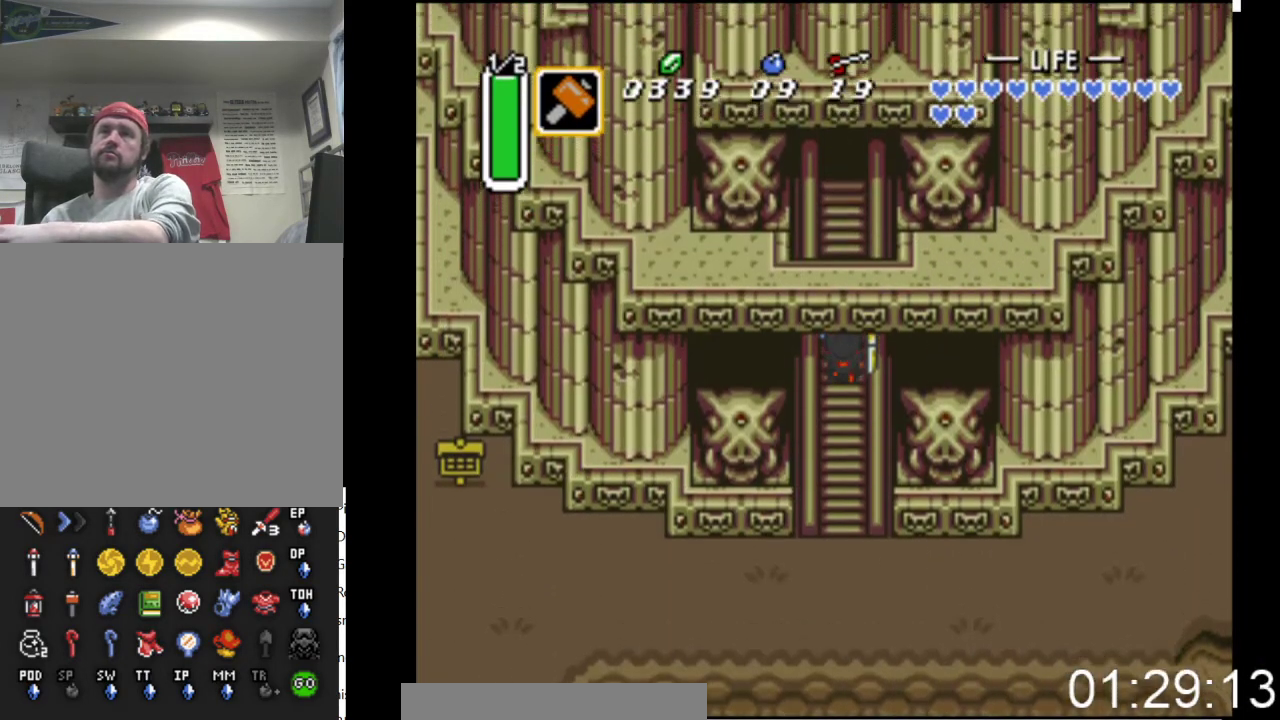
{"buttons": ["B"], "events": []}
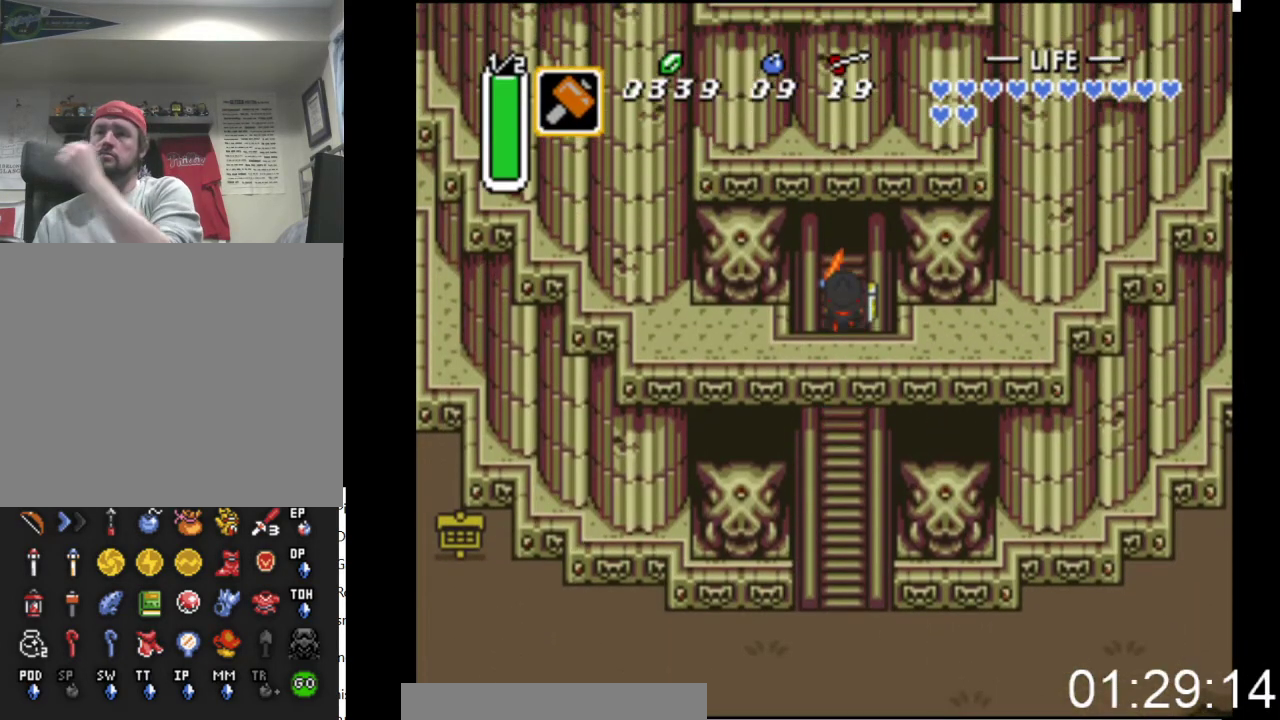
{"buttons": ["B"], "events": []}
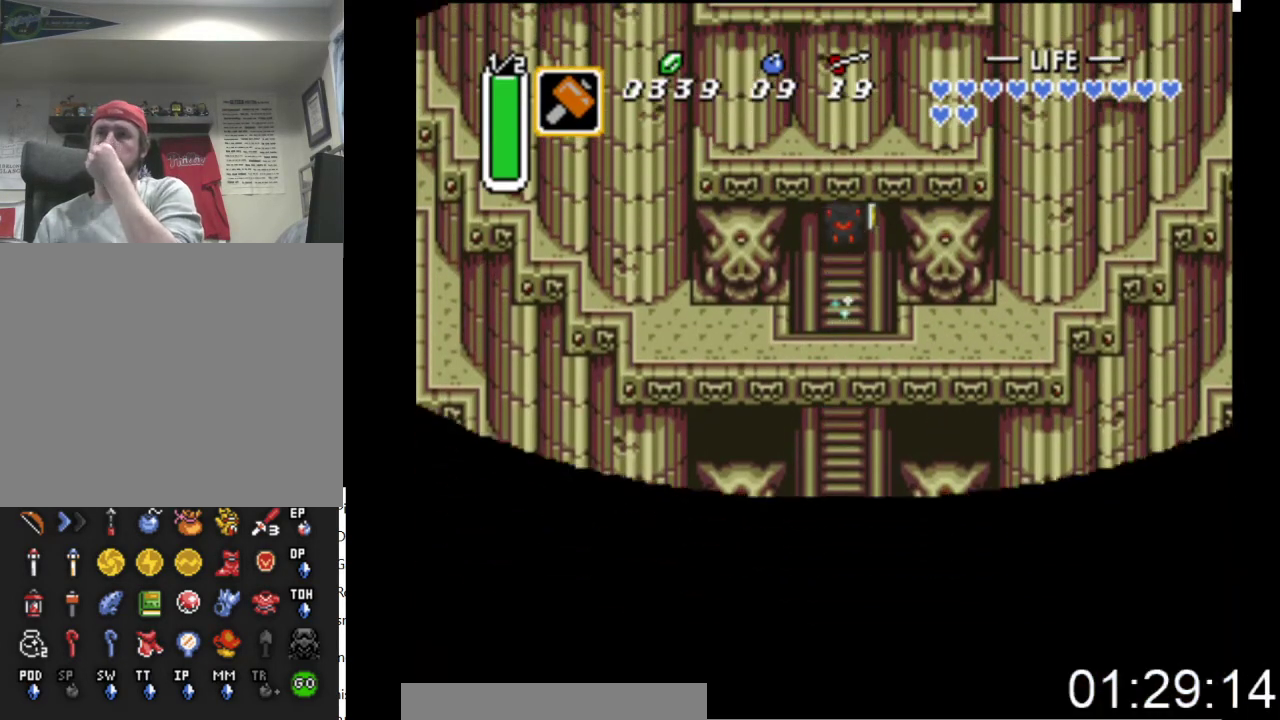
{"buttons": ["B"], "events": []}
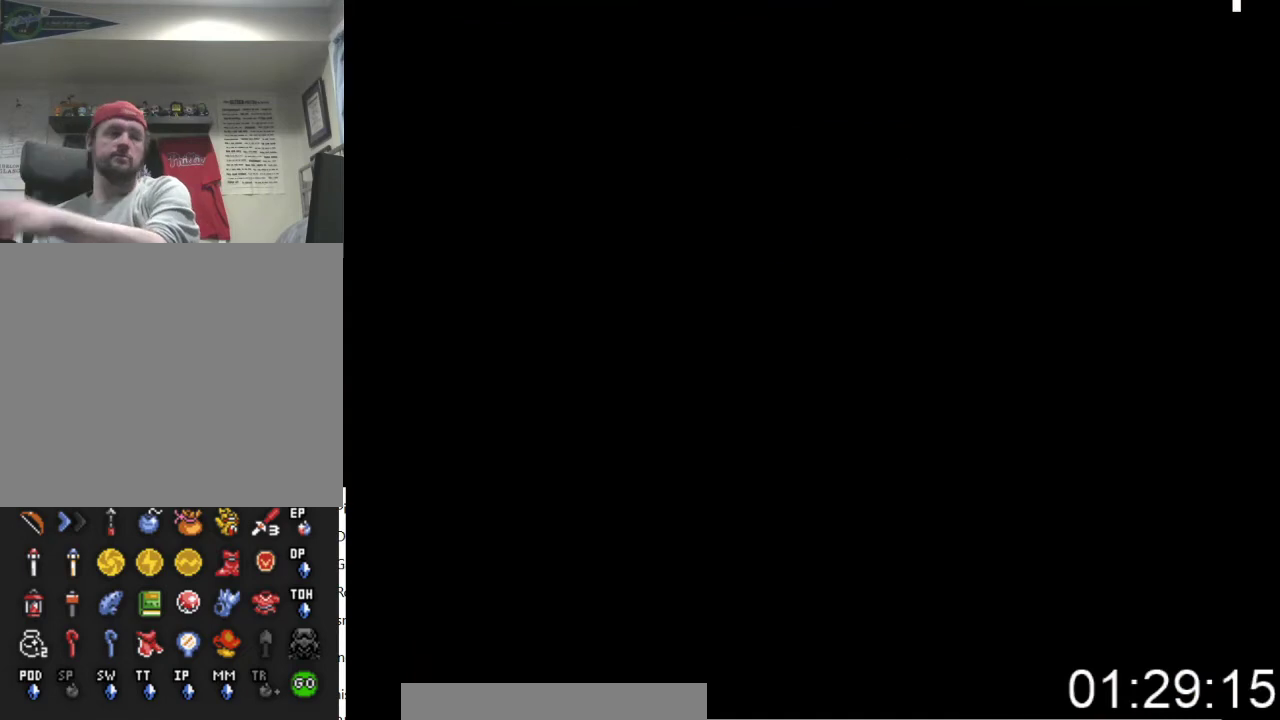
{"buttons": ["B"], "events": []}
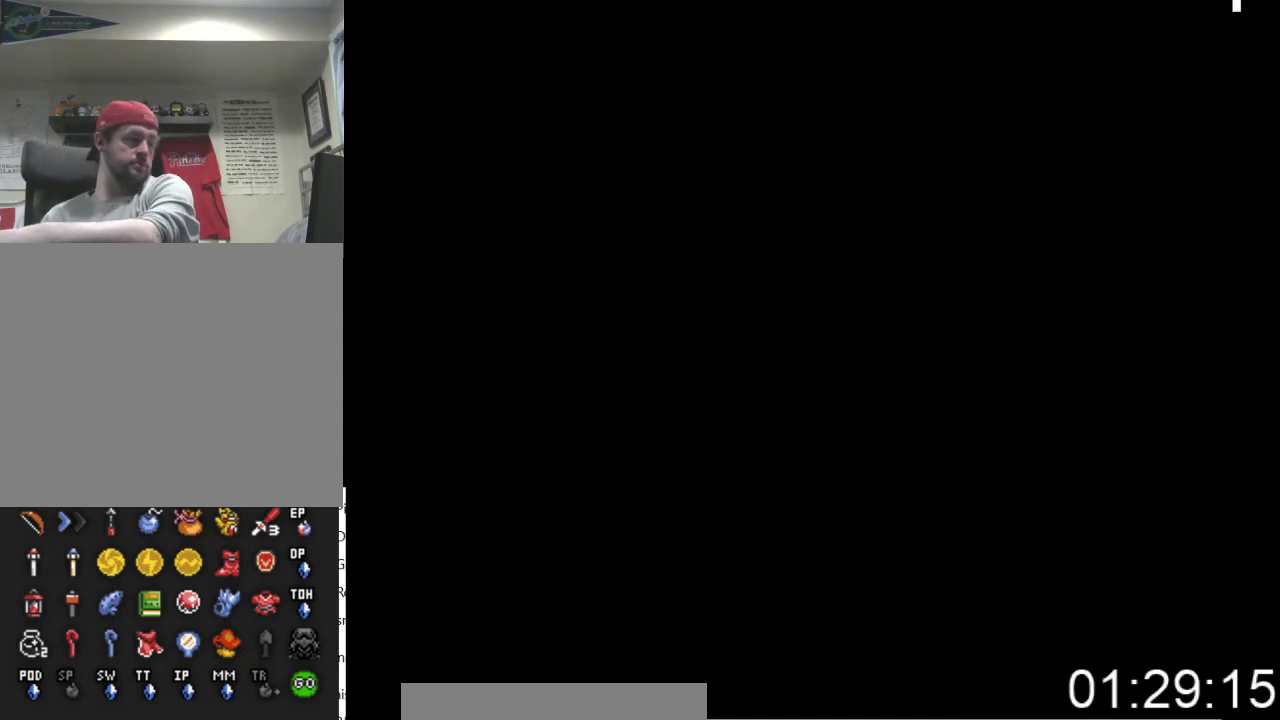
{"buttons": ["B", "DPAD_UP"], "events": [[400, "DPAD_UP", "down"]]}
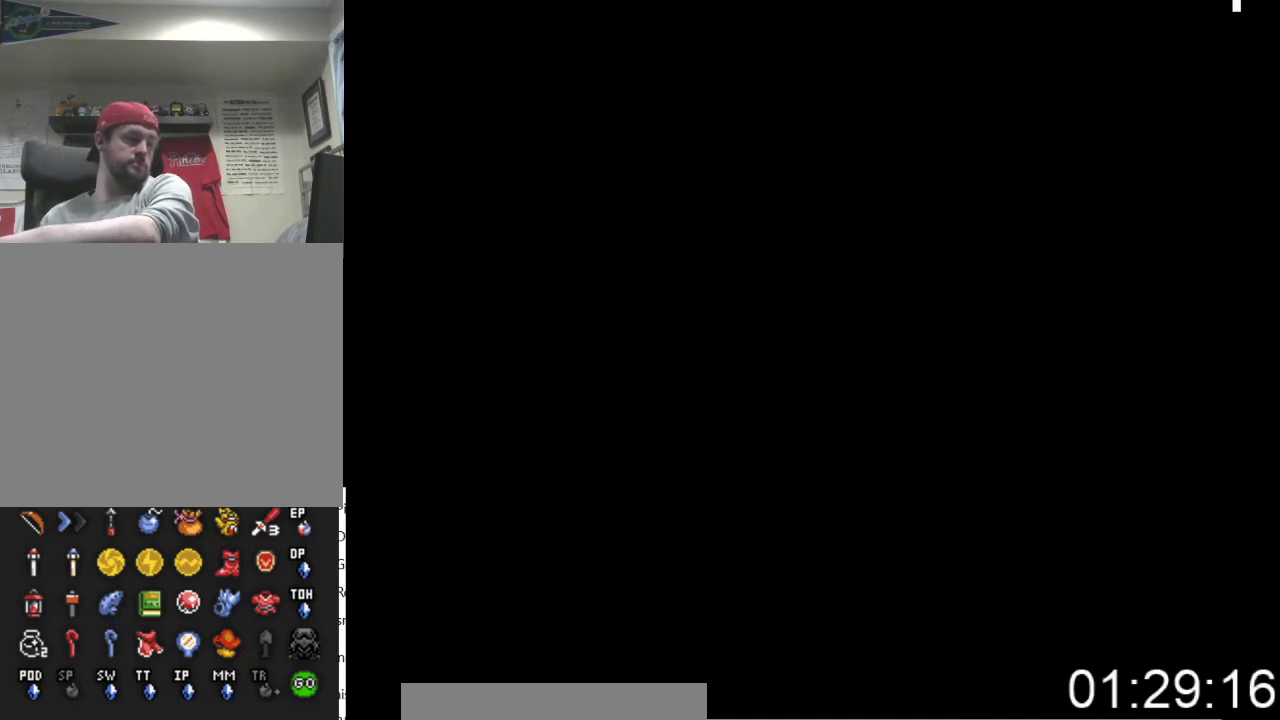
{"buttons": ["DPAD_UP"], "events": [[300, "B", "up"]]}
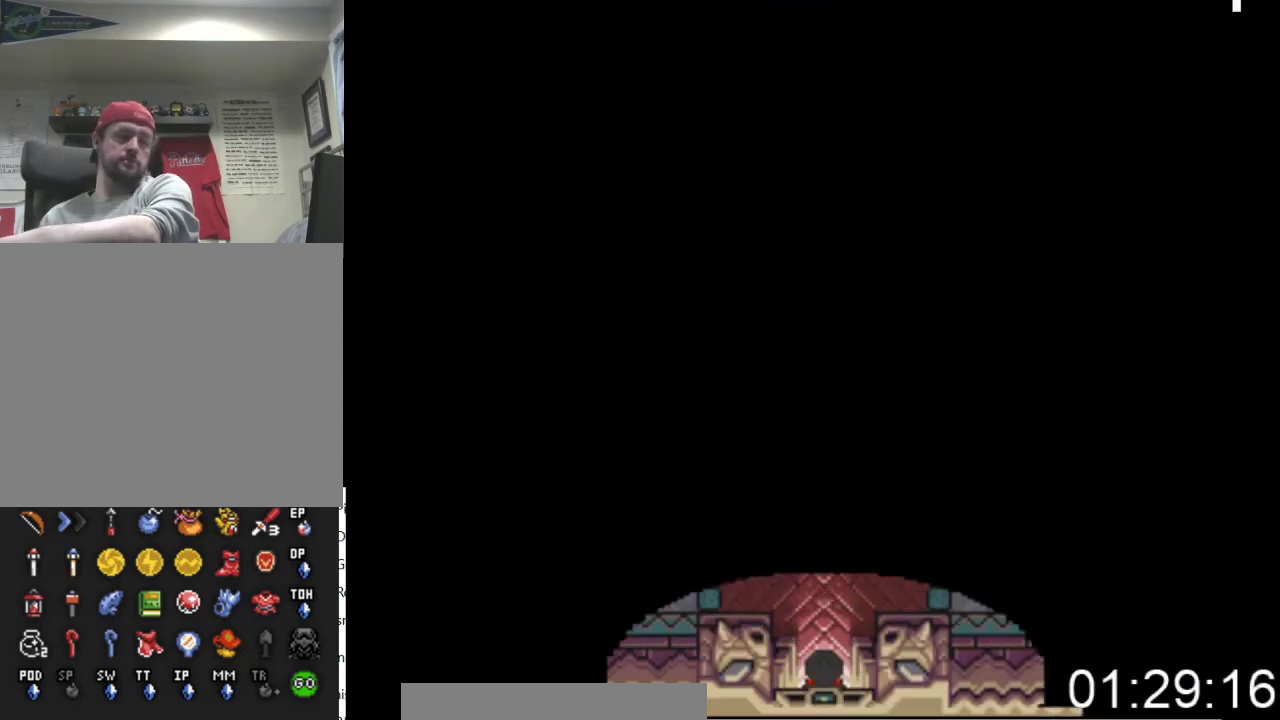
{"buttons": ["DPAD_UP"], "events": []}
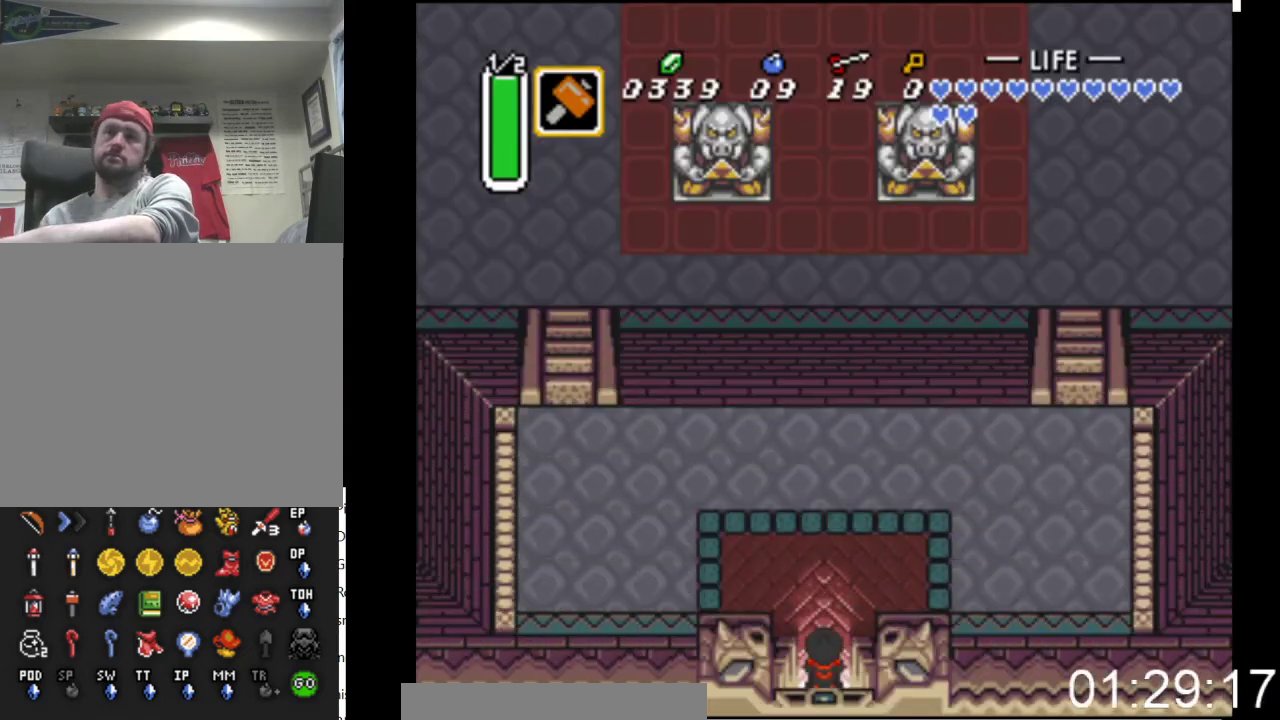
{"buttons": ["B"], "events": [[167, "B", "down"], [300, "DPAD_UP", "up"]]}
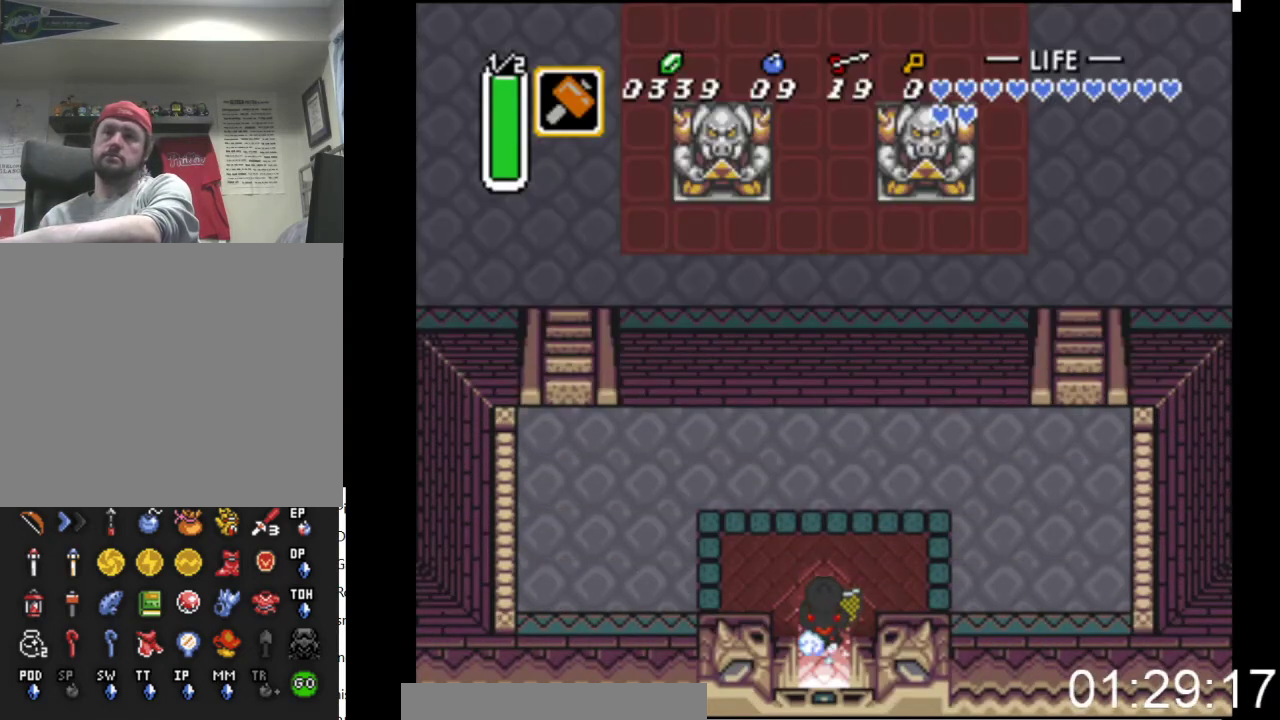
{"buttons": ["B"], "events": []}
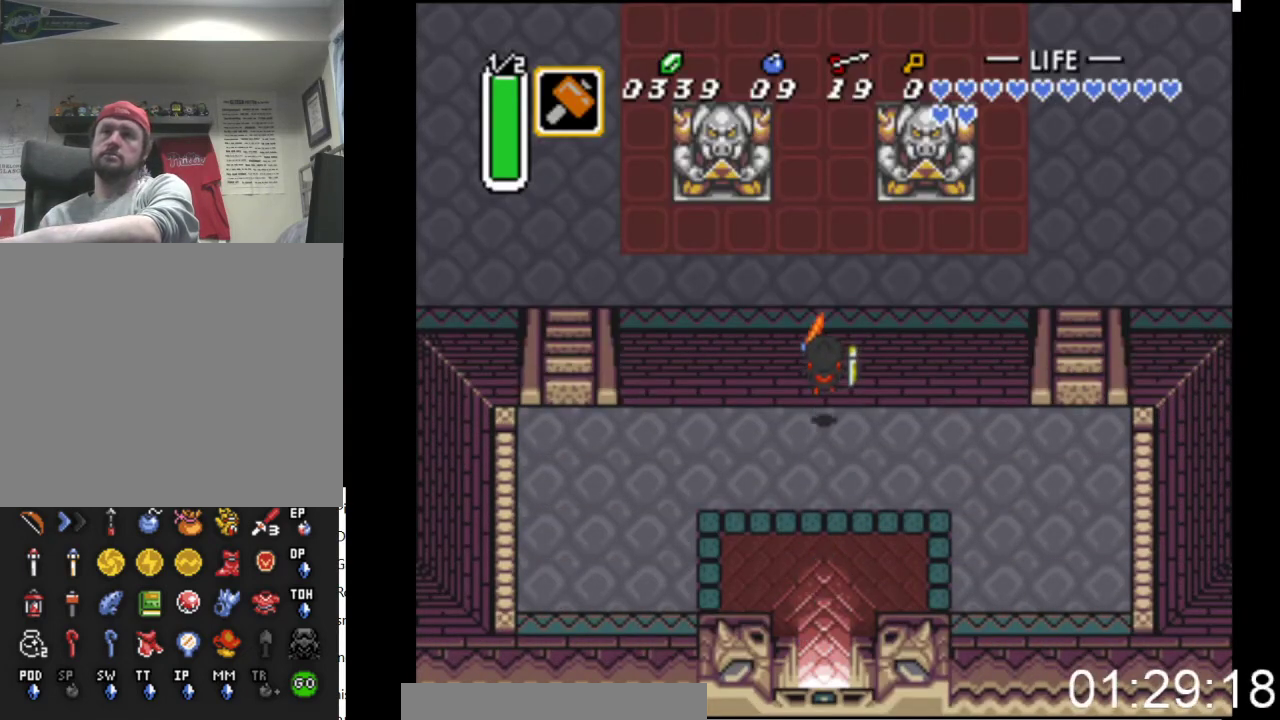
{"buttons": ["DPAD_RIGHT"], "events": [[433, "B", "up"], [467, "DPAD_RIGHT", "down"]]}
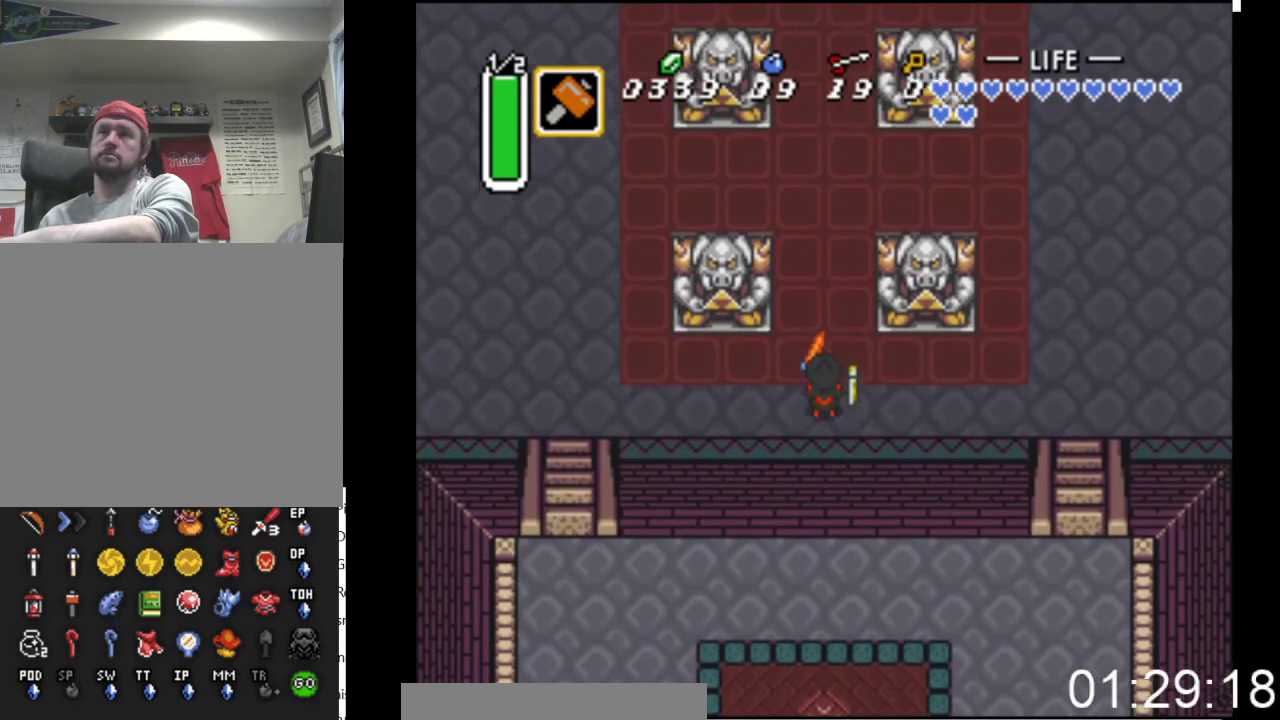
{"buttons": ["B"], "events": [[100, "B", "down"], [133, "DPAD_RIGHT", "up"]]}
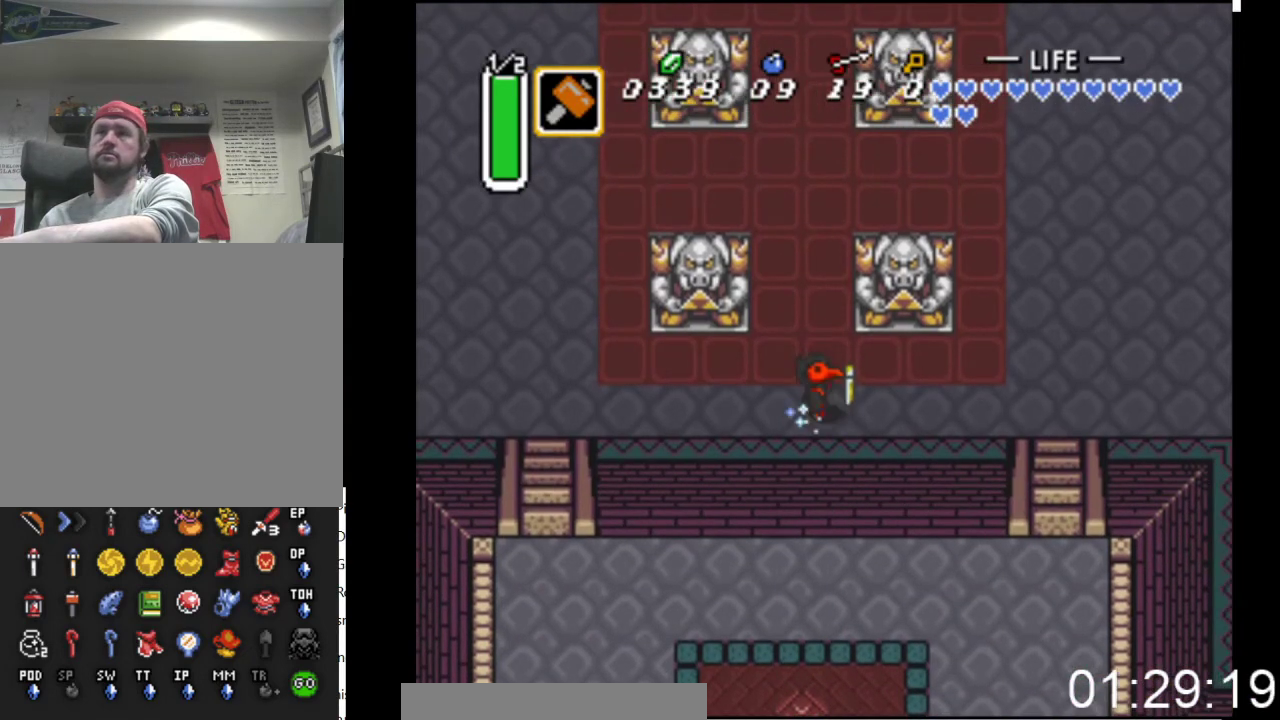
{"buttons": ["B"], "events": []}
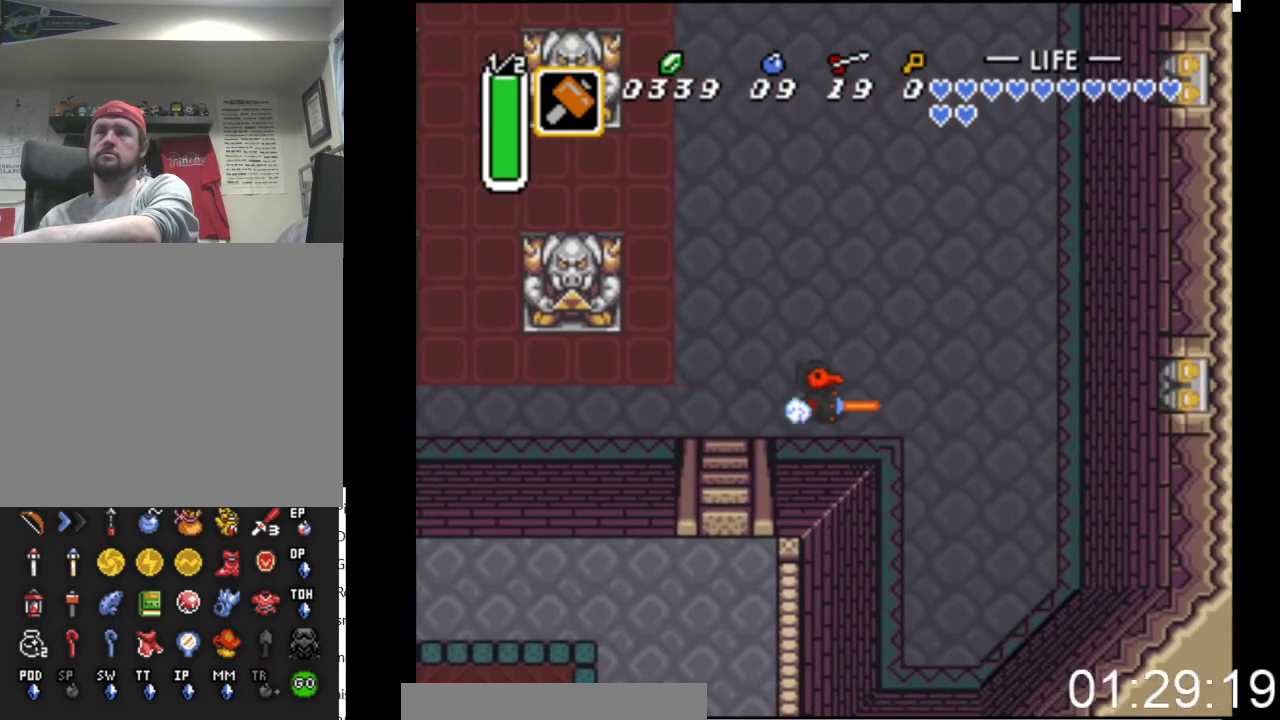
{"buttons": ["B"], "events": [[100, "B", "up"], [100, "DPAD_UP", "down"], [200, "B", "down"], [200, "DPAD_UP", "up"]]}
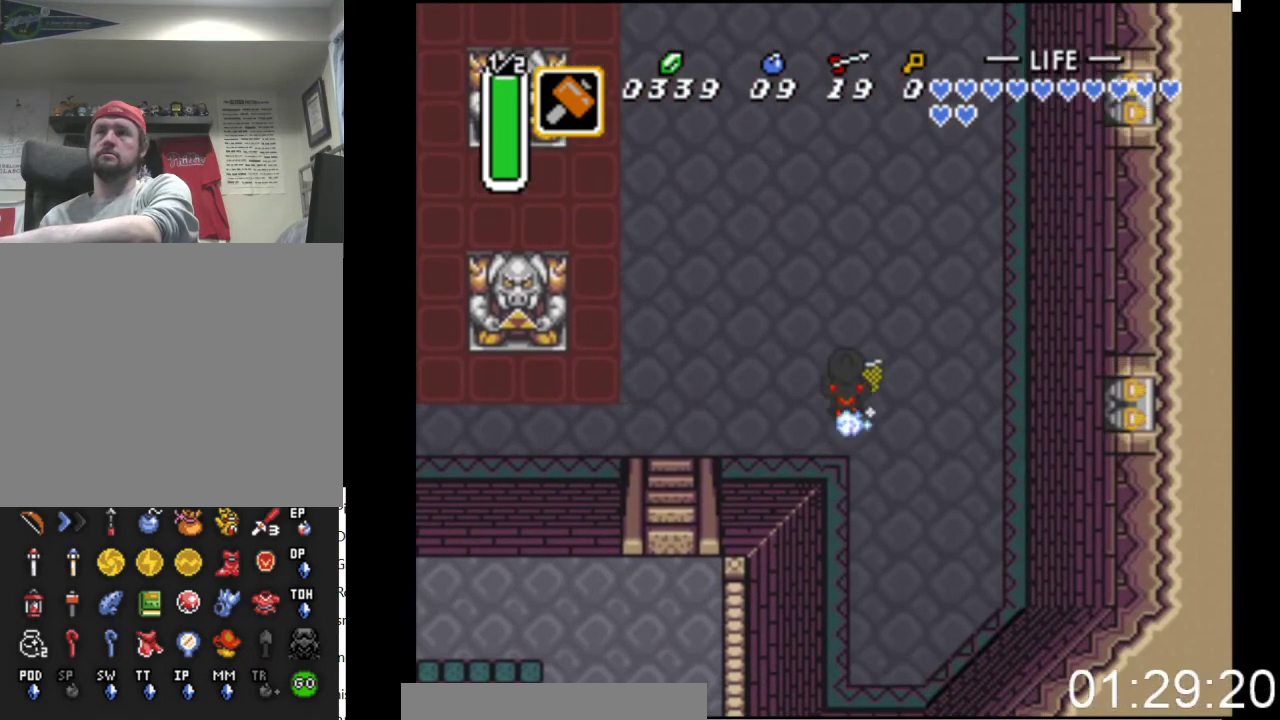
{"buttons": ["B"], "events": []}
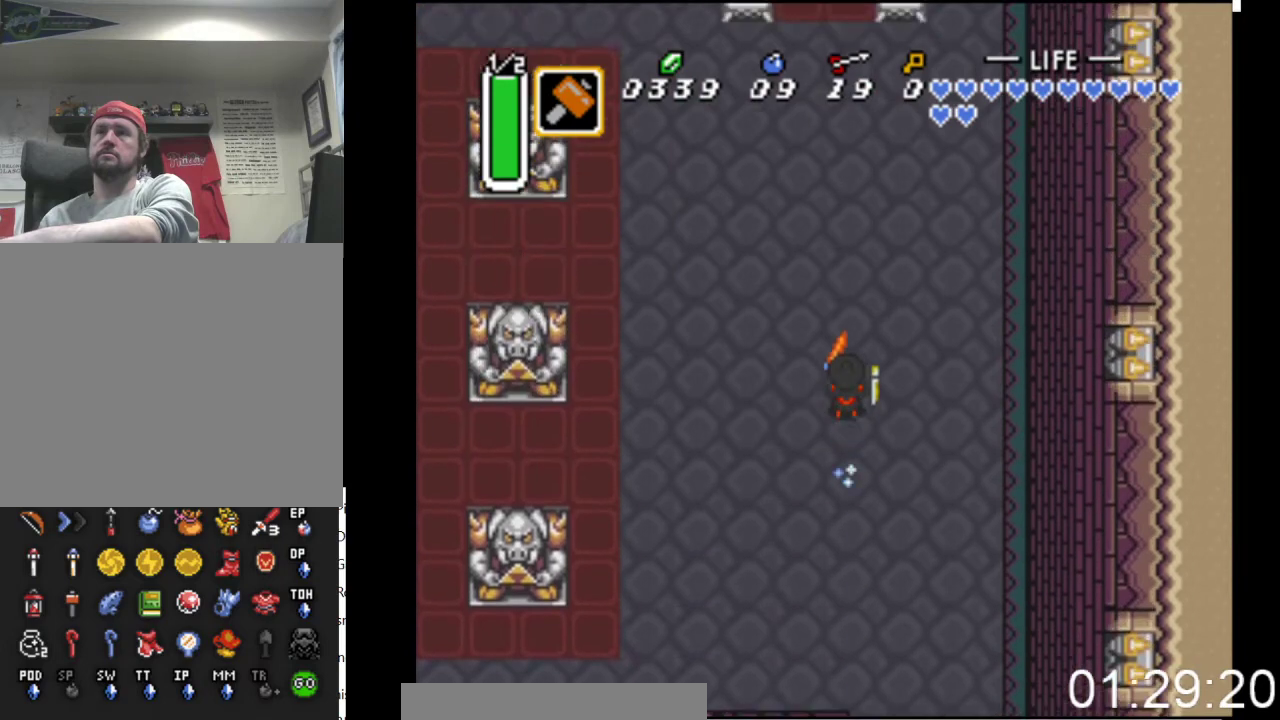
{"buttons": ["B"], "events": []}
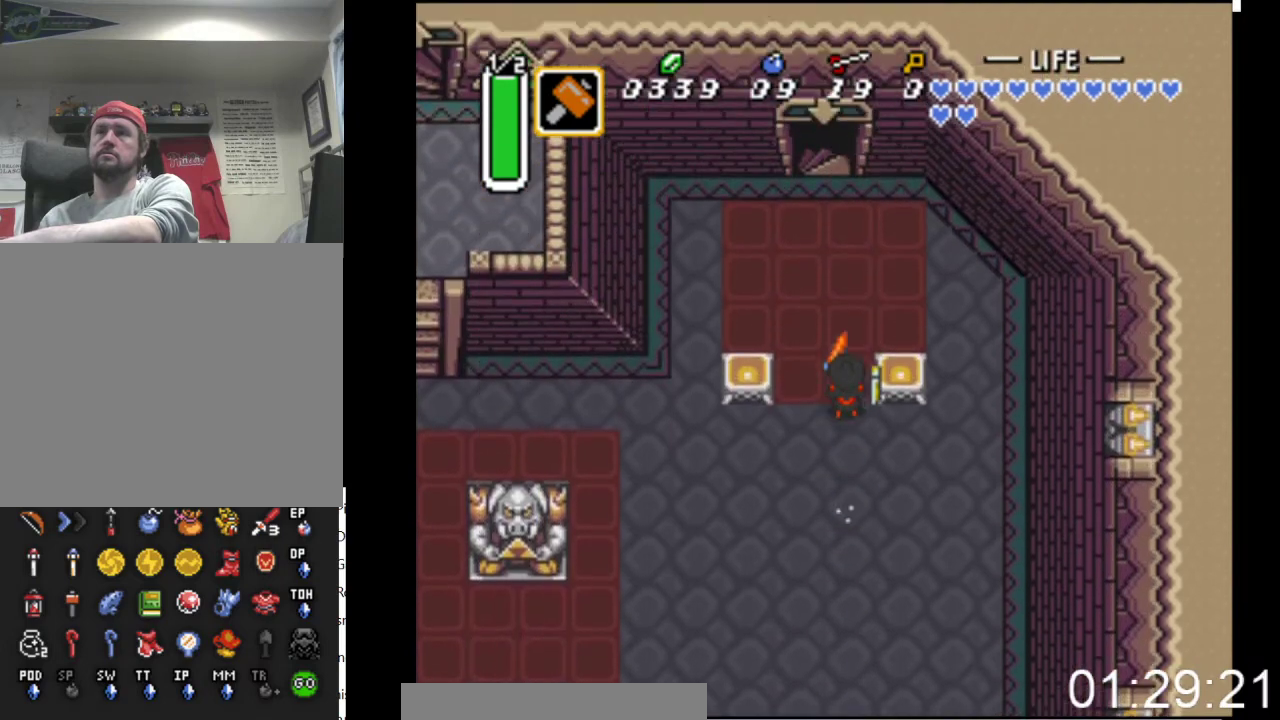
{"buttons": ["B", "DPAD_UP"], "events": [[333, "DPAD_LEFT", "down"], [333, "DPAD_UP", "down"], [367, "DPAD_LEFT", "up"]]}